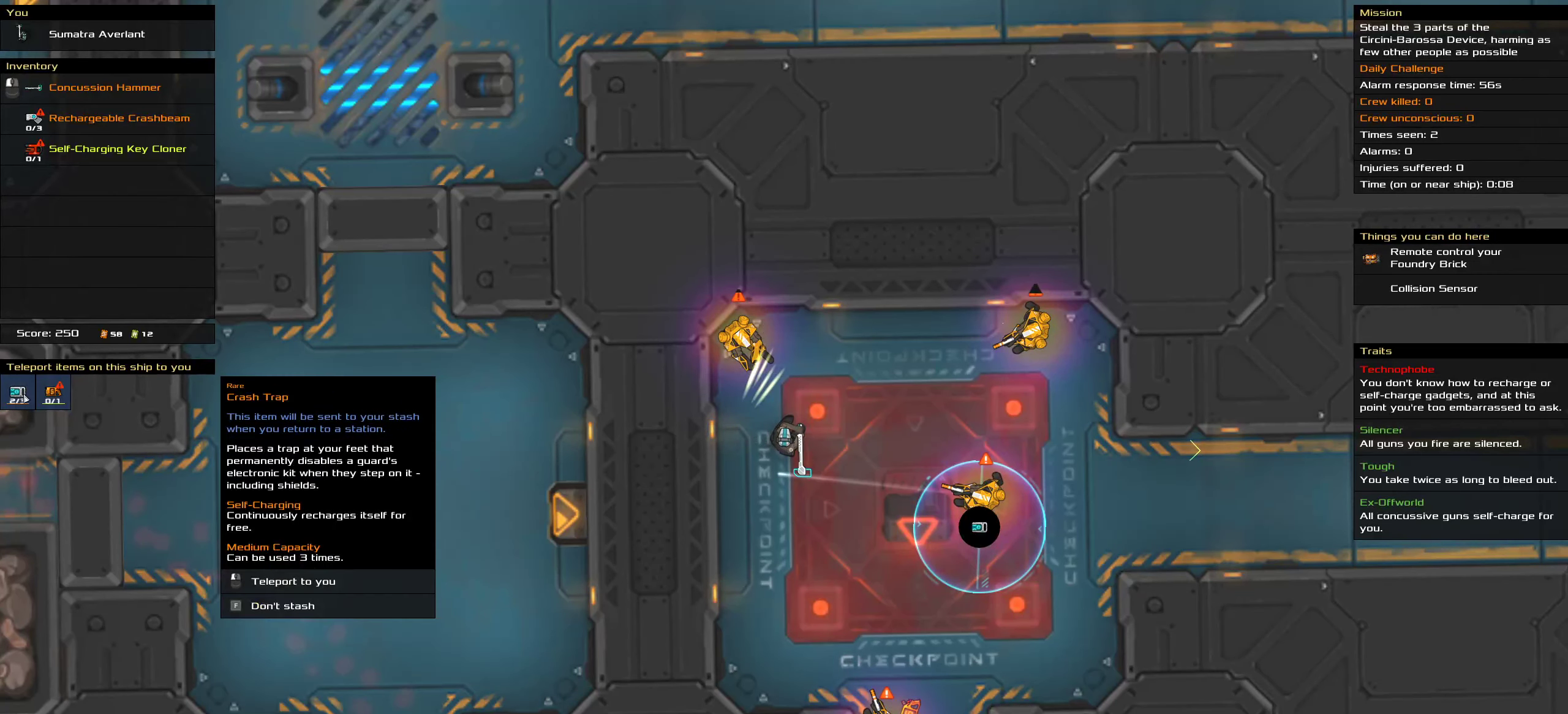
Gameplay with keyboard and mouse; each line is a JSON object with the keys and mouse buttons held at the frame after it. "events" lists presses ("down") and releases ("up") of ".", "/", "0", "1", "2", "3", "4", "5", "6", "7", "8", "9", "a", "alt_l", "alt_r", "b", "c", "caps_lock", "comma", "ctrl", "d", "e", "equals", "f", "g", "h", "i", "j", "k", "l", "lbracket", "m", "minus", "n", "o", "p", "q", "quote", "r", "rbracket", "s", "semicolon", "shift", "space", "super", "t", "tab", "tilde", "u", "v", "w", "x", "y", "z", "mouse_left", "mouse_middle", "mouse_right", "mouse_wheel_up" and "mouse_wheel_down" between this image and that frame as [ms after this image, input, new state], when the widget could be followed in between. "mouse_left", "mouse_middle", "mouse_right", "mouse_wheel_up", "mouse_wheel_down" = the "left", "middle", "right", "wheel_up", "wheel_down" buttons of the "mouse" list. No other keys are recorded. Mouse movement is not recorded.
{"keys": [], "mouse": [], "events": []}
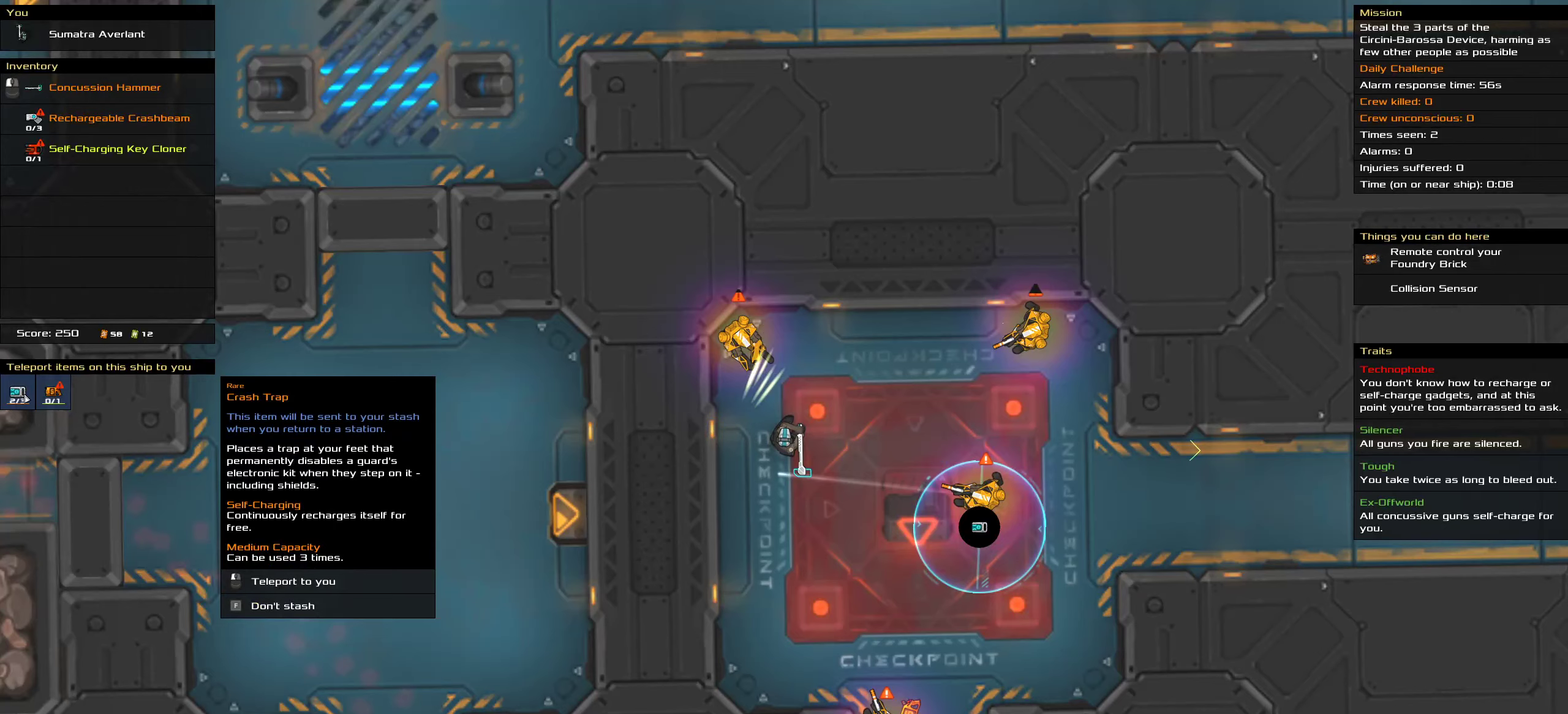
{"keys": [], "mouse": [], "events": []}
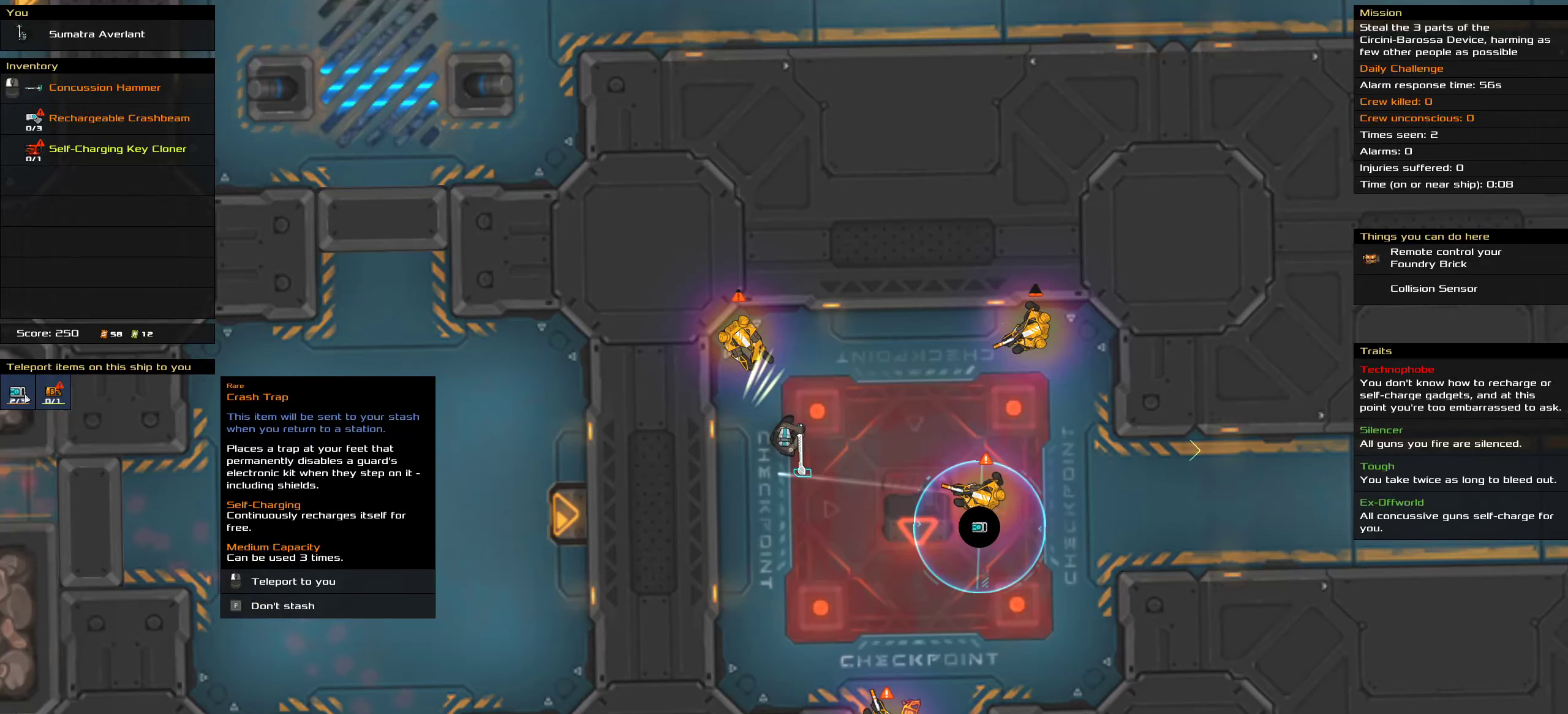
{"keys": [], "mouse": []}
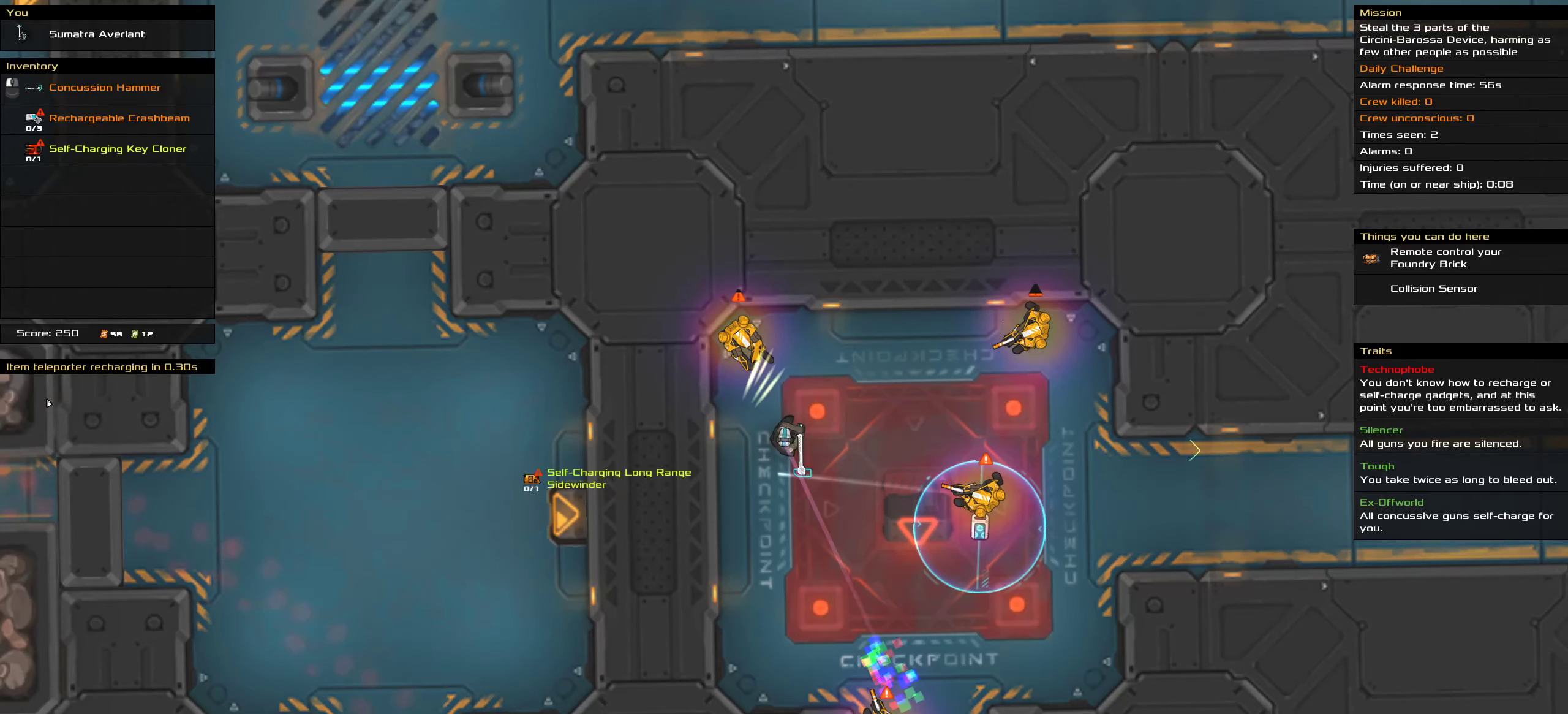
{"keys": [], "mouse": [], "events": []}
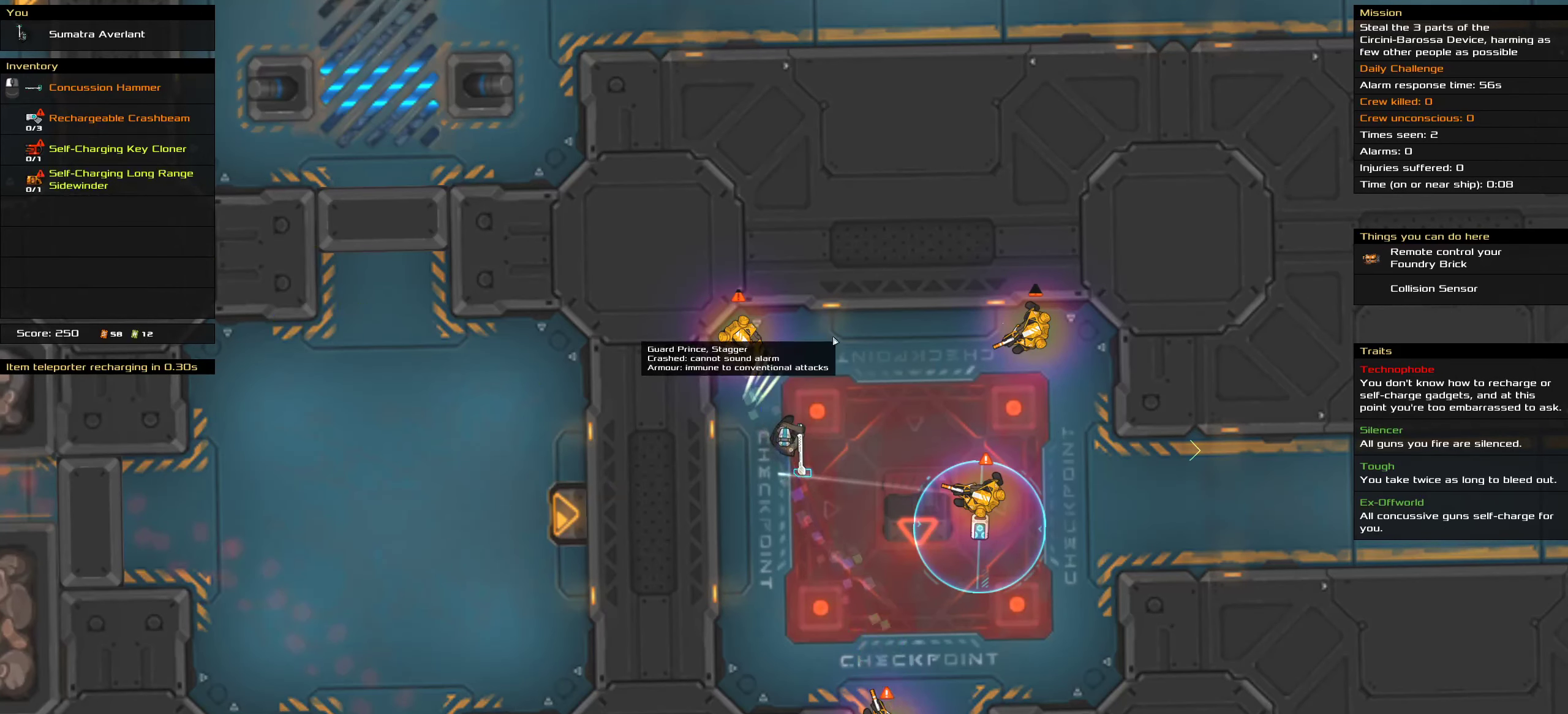
{"keys": [], "mouse": [], "events": []}
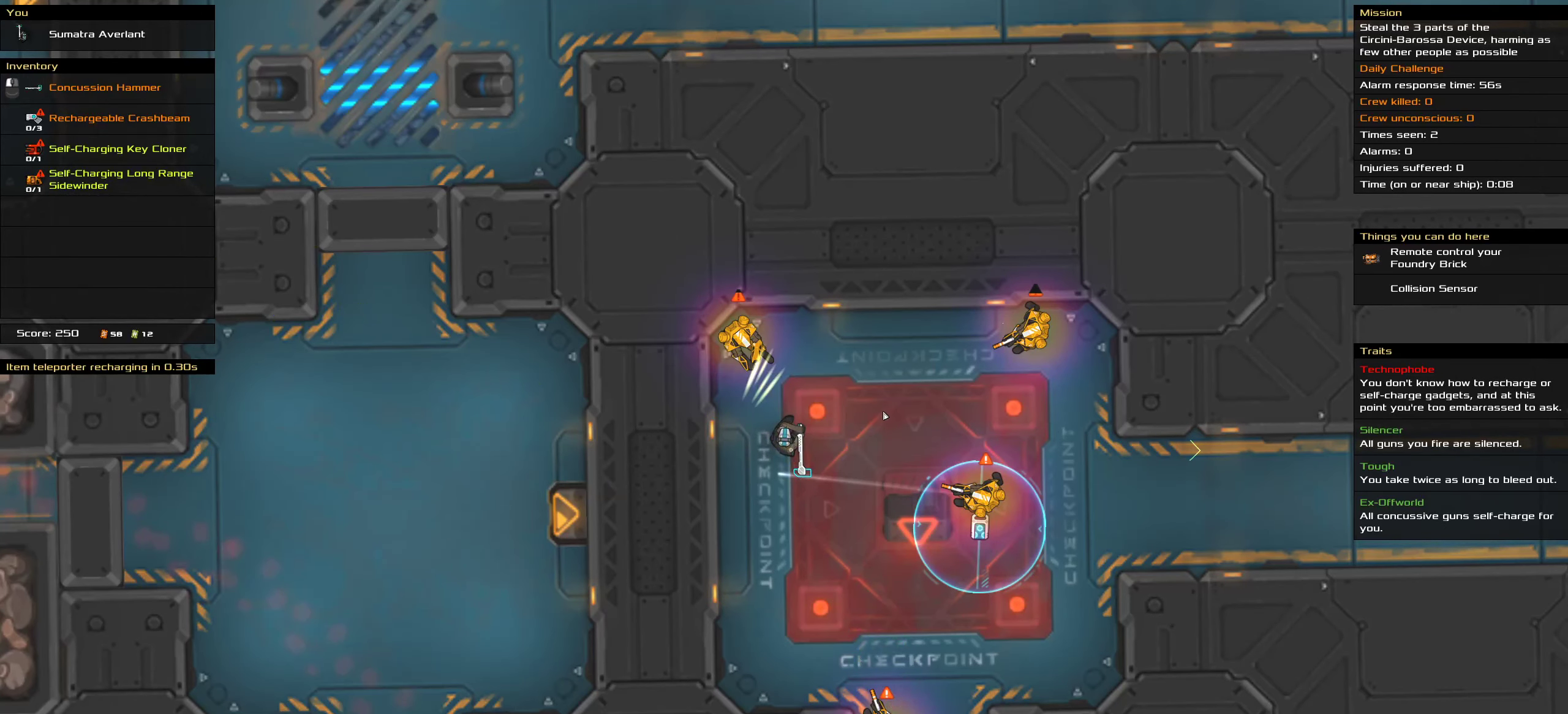
{"keys": [], "mouse": [], "events": [[316, "t", "down"], [416, "t", "up"]]}
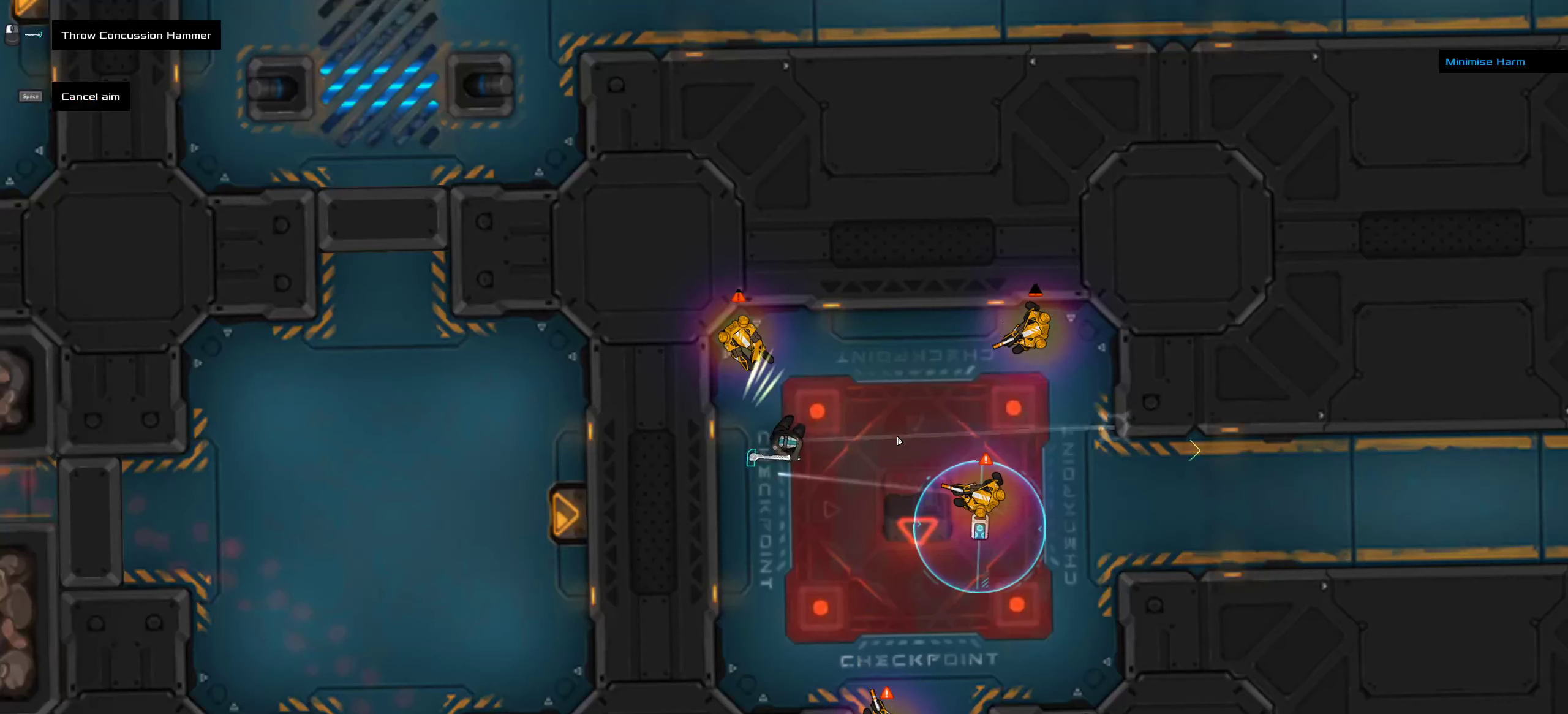
{"keys": [], "mouse": [], "events": []}
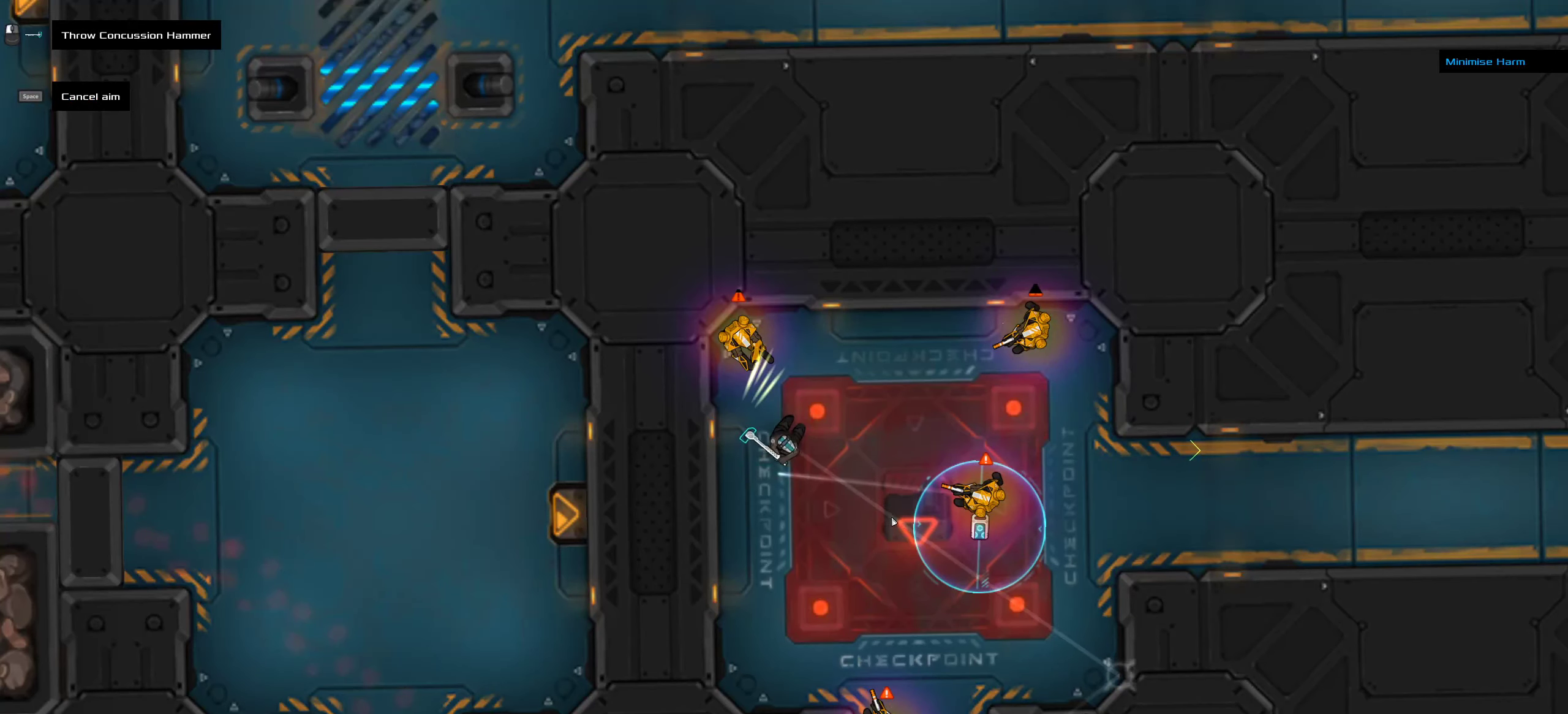
{"keys": [], "mouse": [], "events": []}
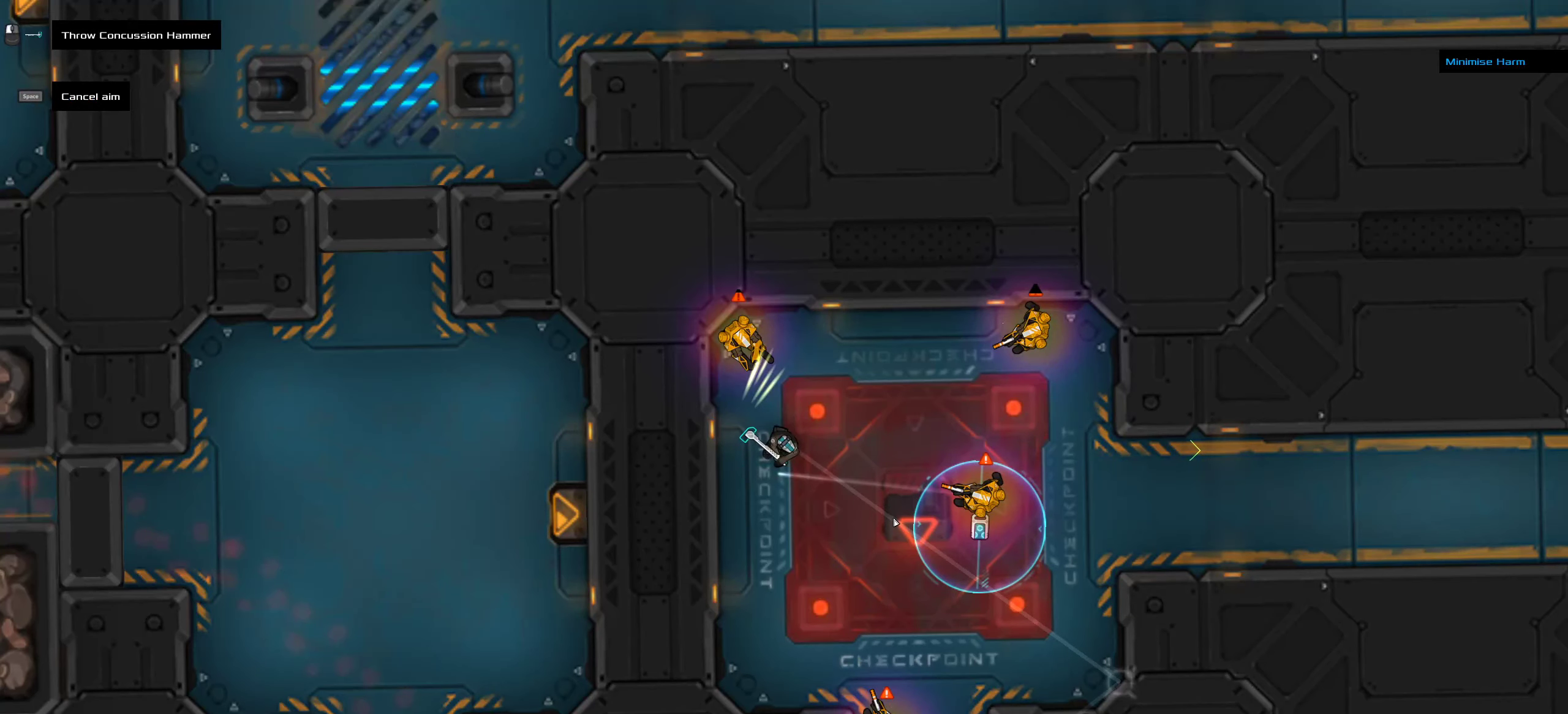
{"keys": [], "mouse": [], "events": []}
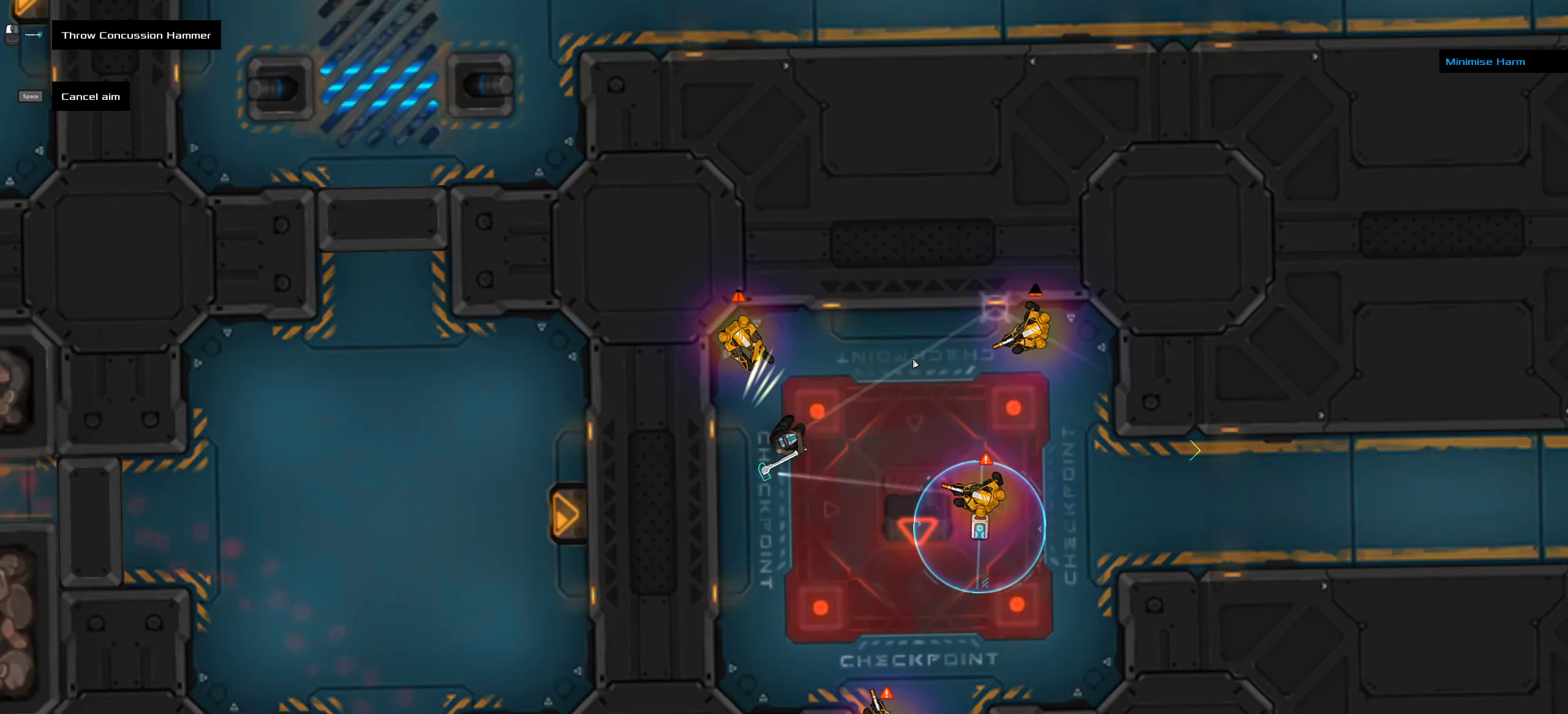
{"keys": ["ctrl"], "mouse": [], "events": [[200, "mouse_middle", "down"], [300, "mouse_middle", "up"], [450, "ctrl", "down"]]}
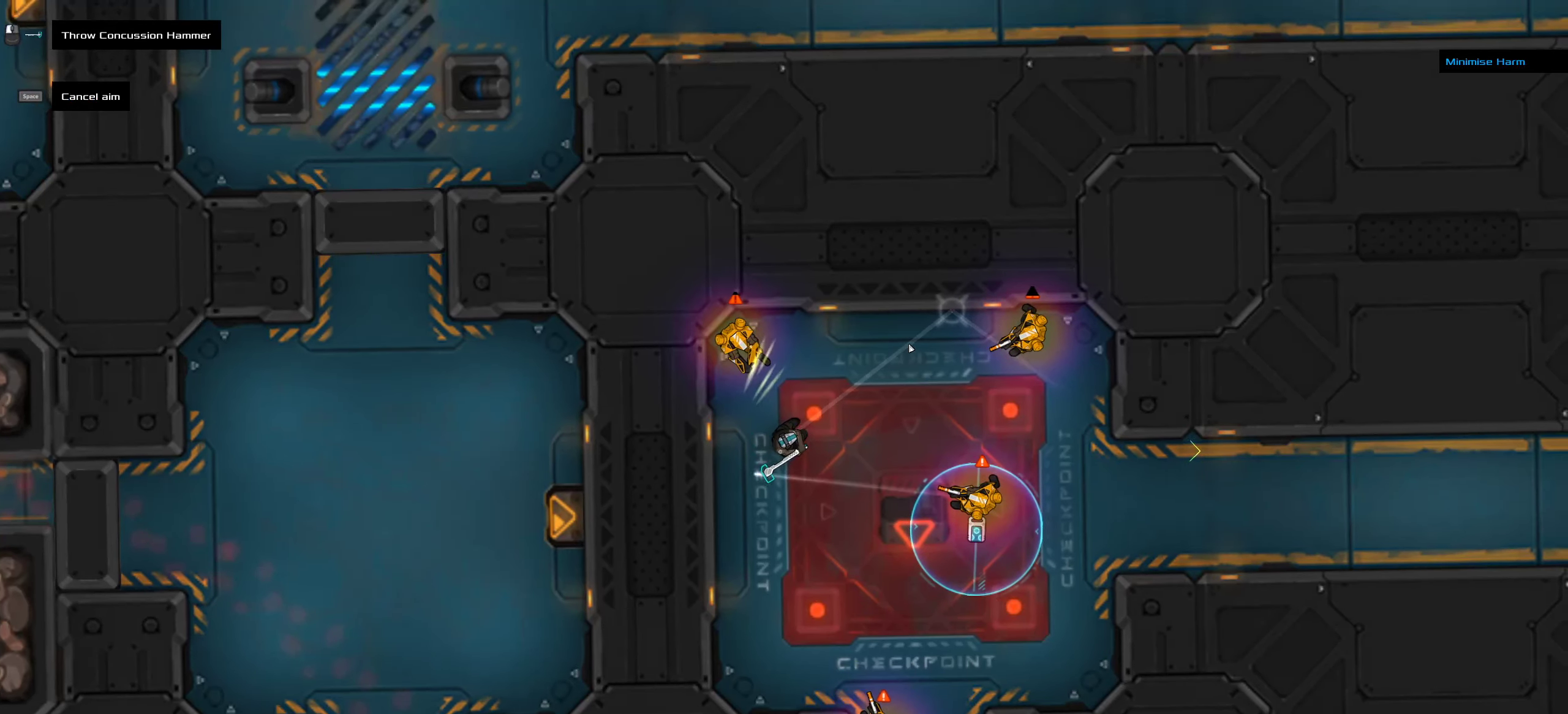
{"keys": [], "mouse": [], "events": [[16, "ctrl", "up"]]}
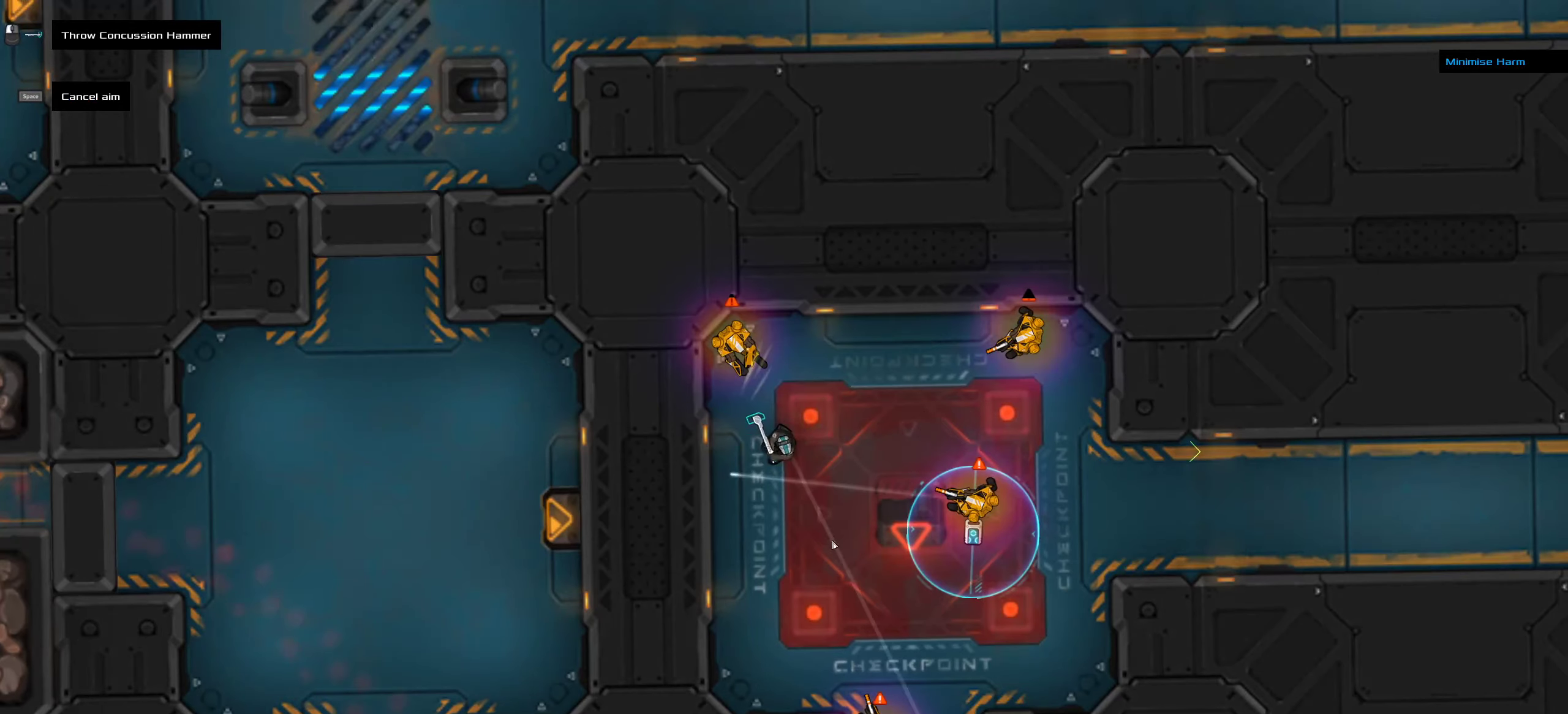
{"keys": [], "mouse": [], "events": [[83, "mouse_middle", "down"], [200, "mouse_middle", "up"], [333, "ctrl", "down"], [450, "ctrl", "up"]]}
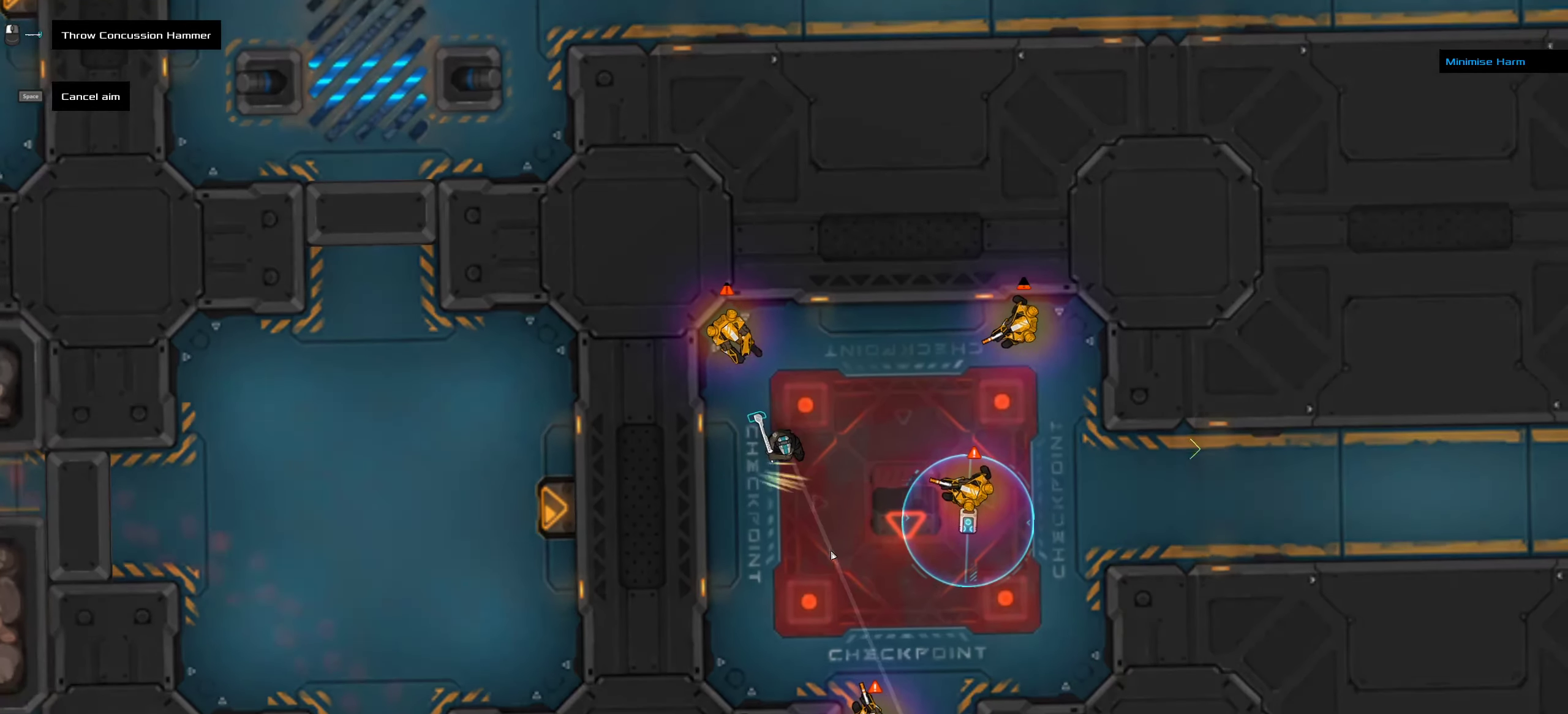
{"keys": [], "mouse": [], "events": []}
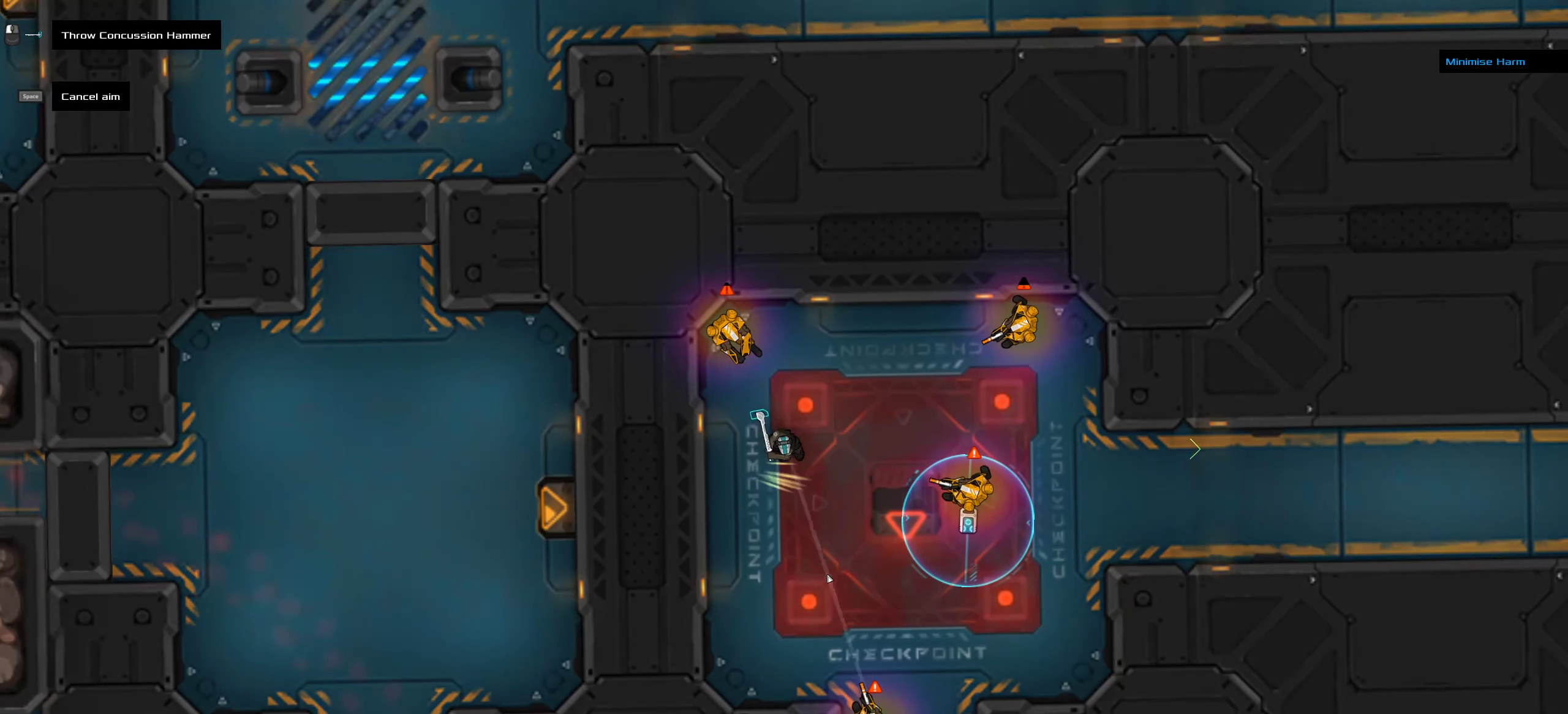
{"keys": ["ctrl"], "mouse": [], "events": [[200, "mouse_middle", "down"], [300, "mouse_middle", "up"], [400, "ctrl", "down"]]}
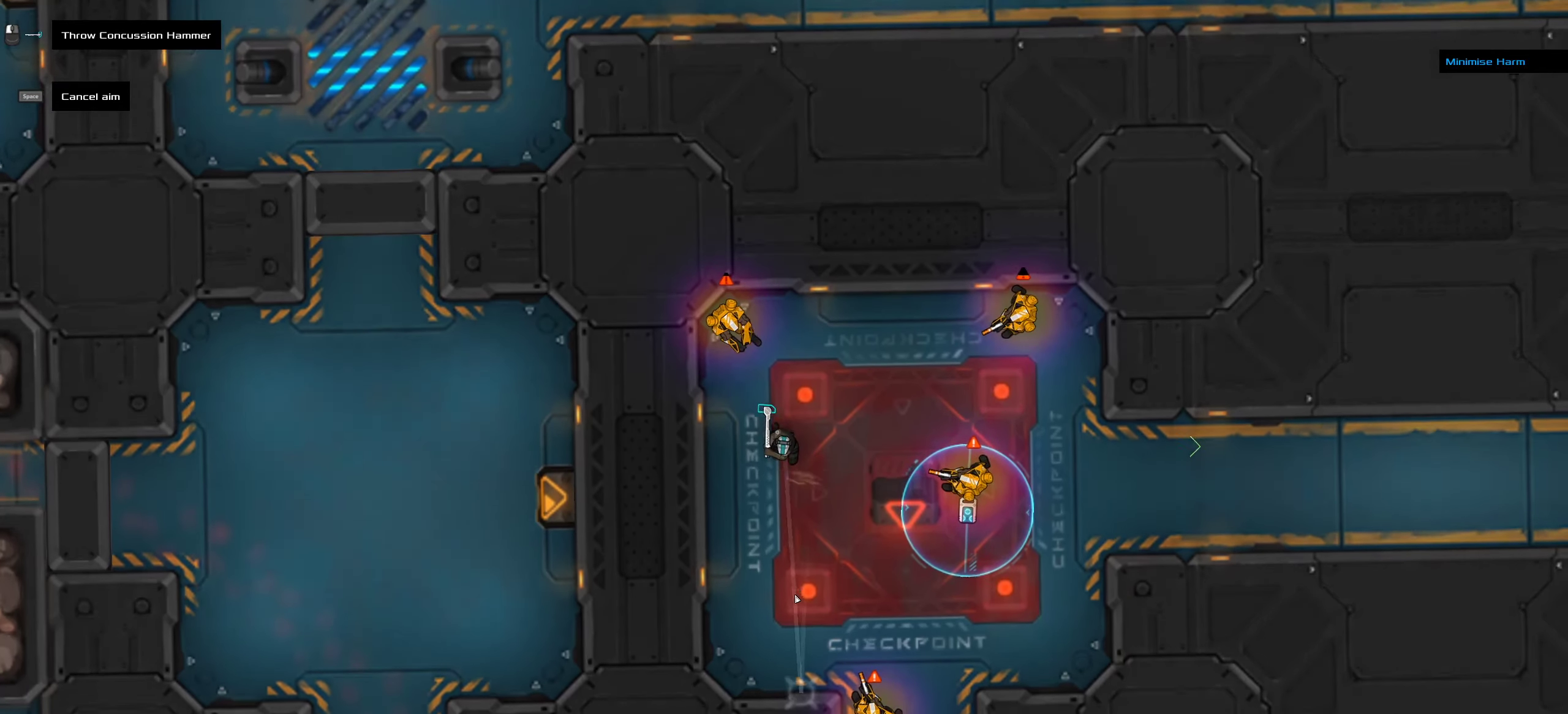
{"keys": [], "mouse": [], "events": [[17, "ctrl", "up"]]}
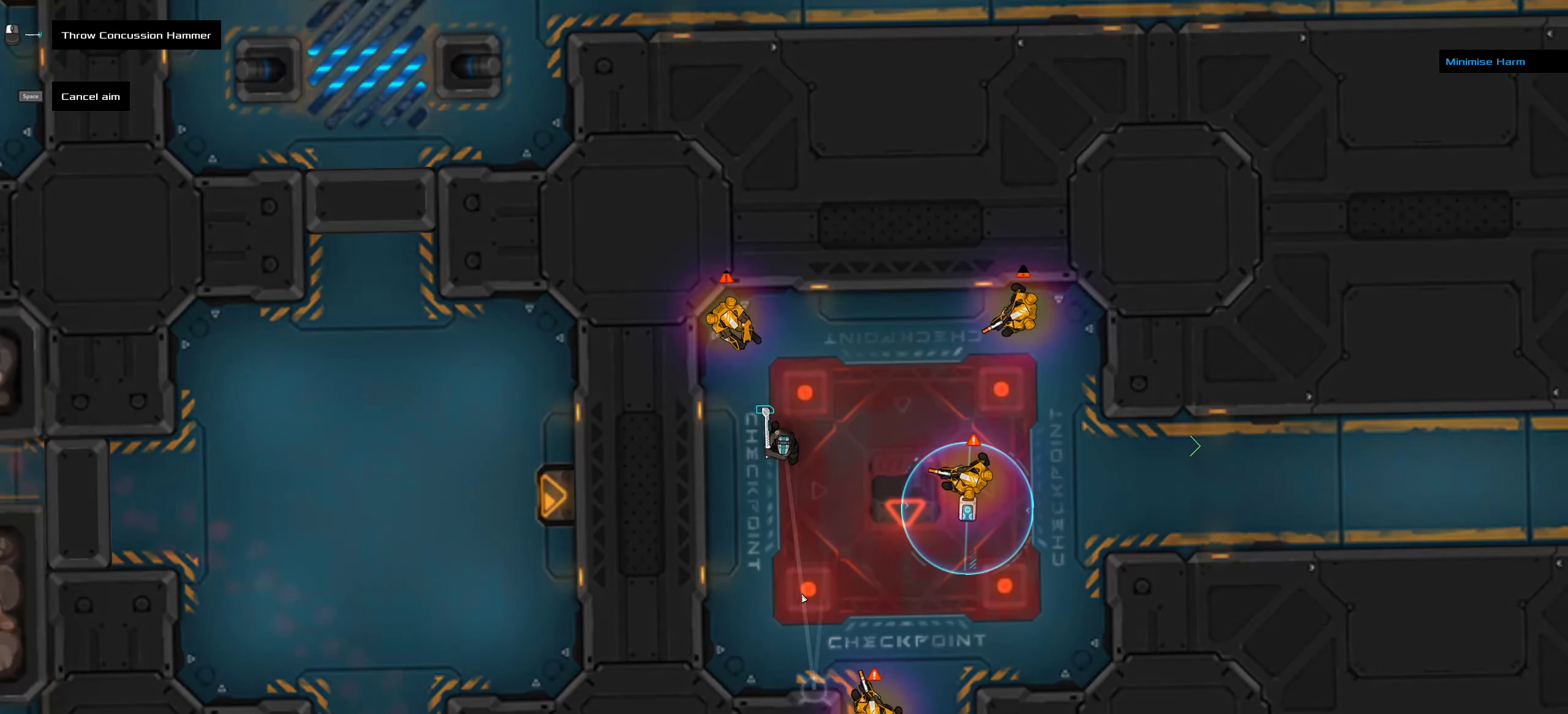
{"keys": [], "mouse": [], "events": [[250, "ctrl", "down"], [367, "ctrl", "up"]]}
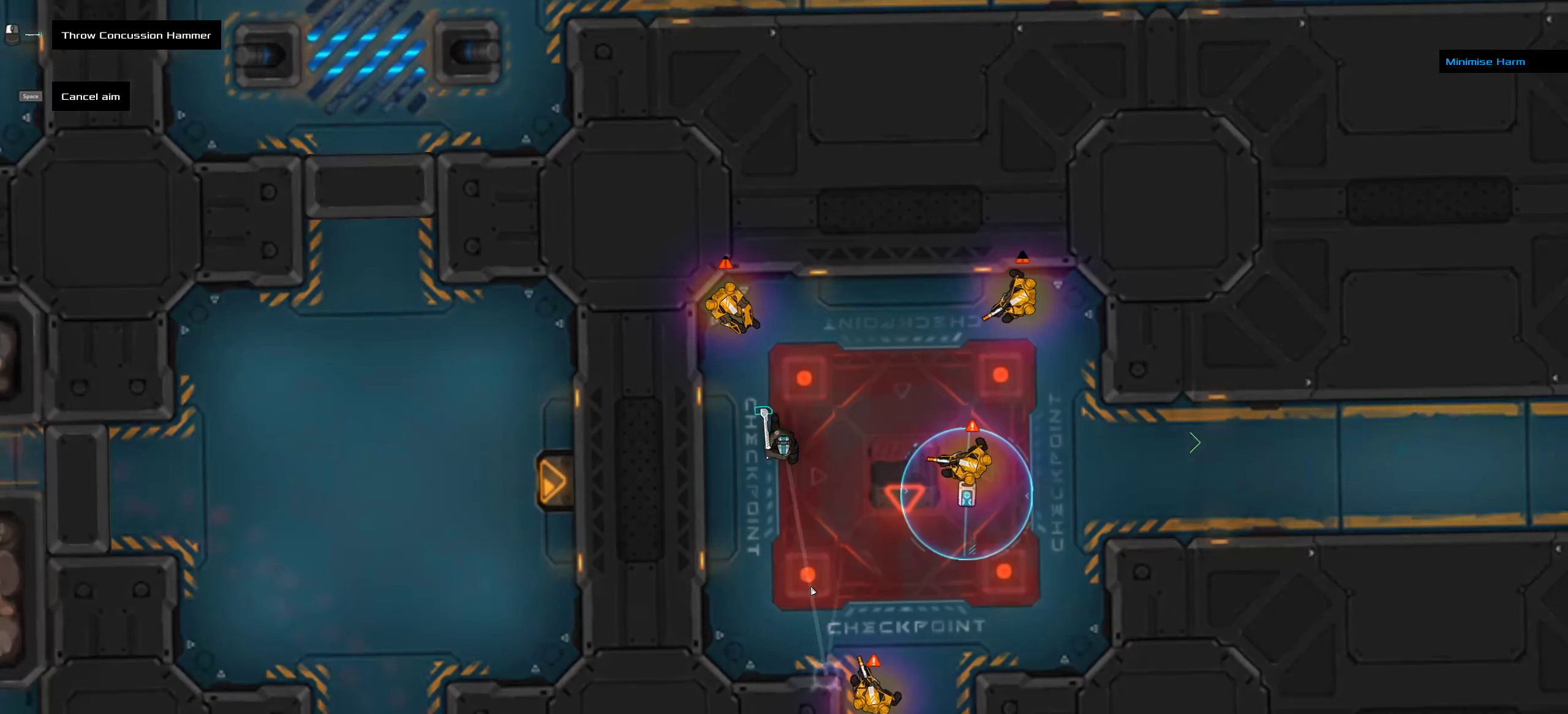
{"keys": [], "mouse": [], "events": [[283, "ctrl", "down"], [367, "ctrl", "up"]]}
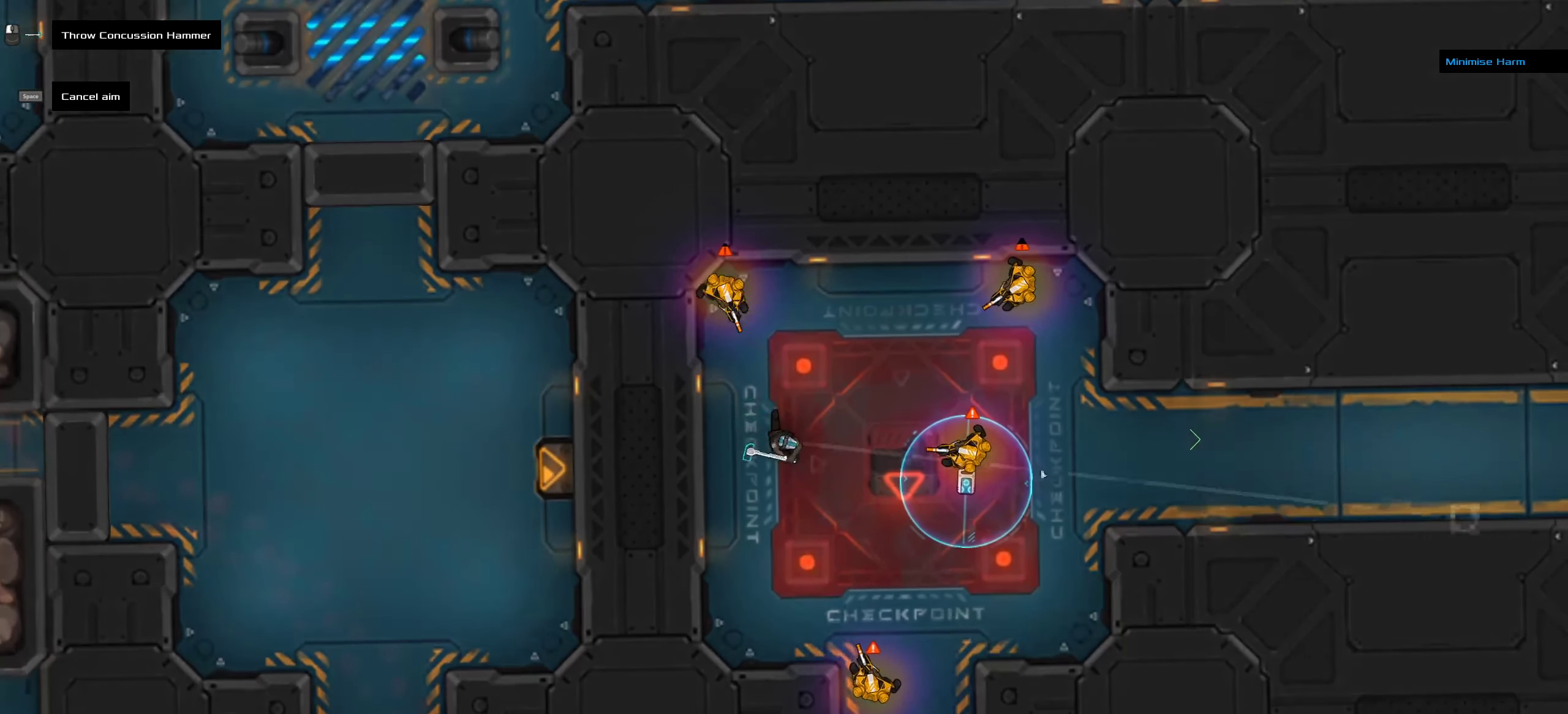
{"keys": [], "mouse": [], "events": []}
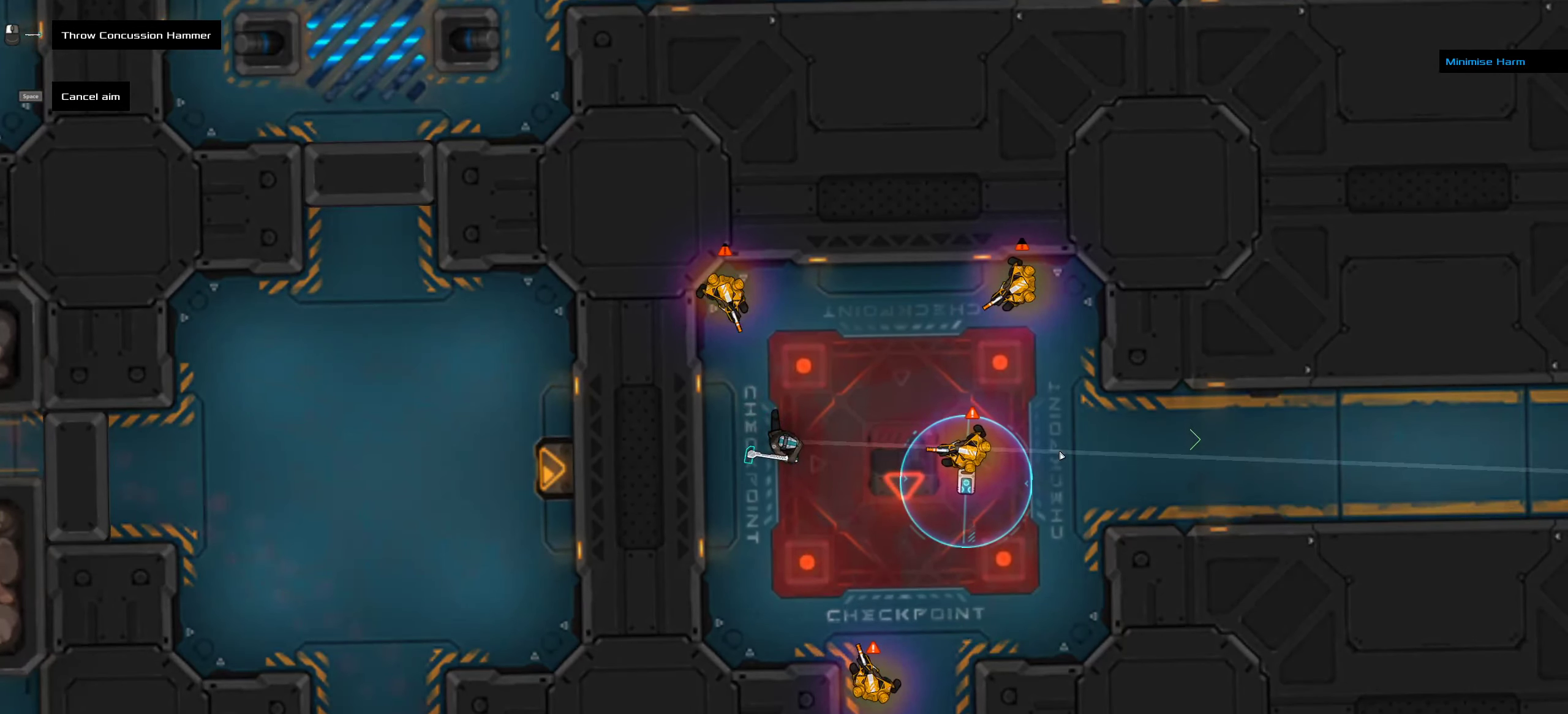
{"keys": [], "mouse": [], "events": [[150, "space", "down"], [233, "space", "up"]]}
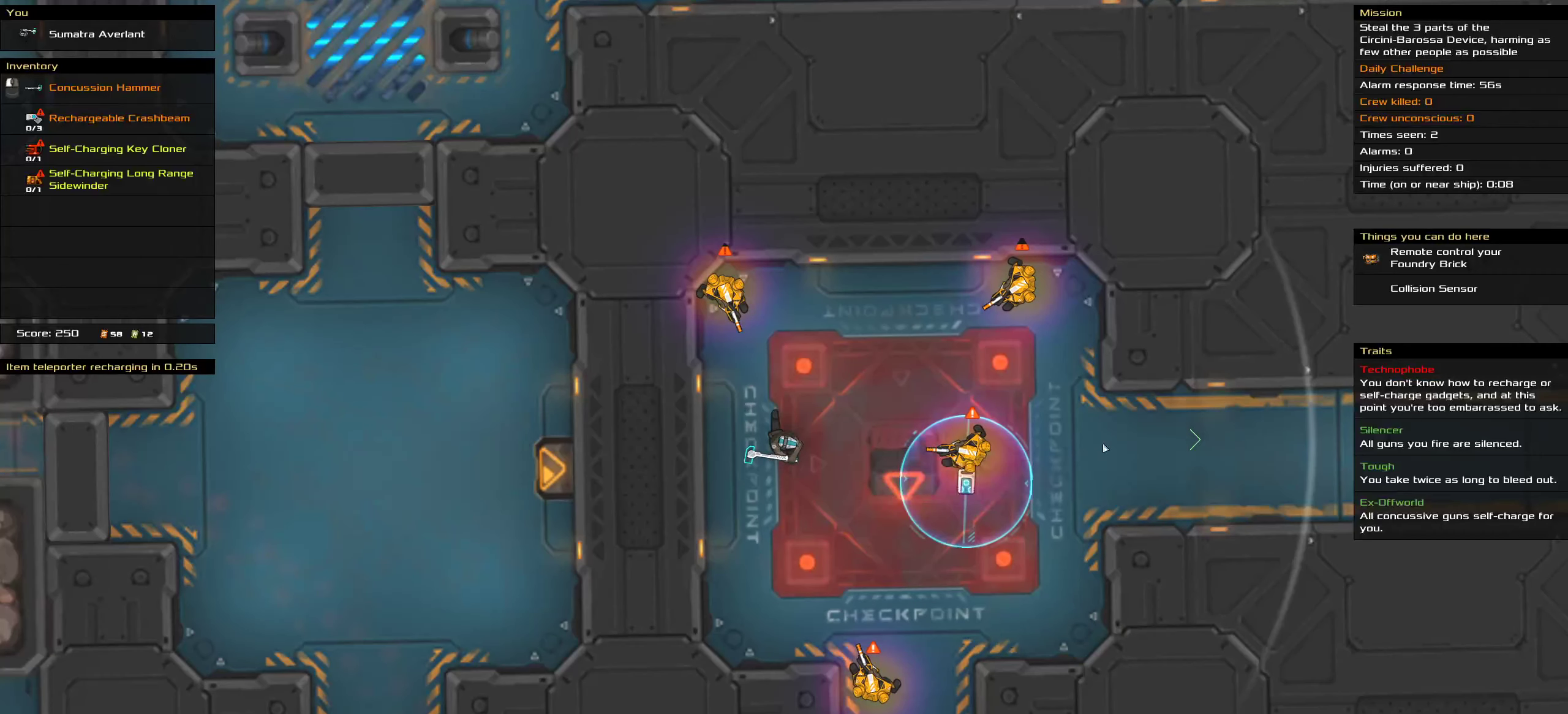
{"keys": [], "mouse": [], "events": []}